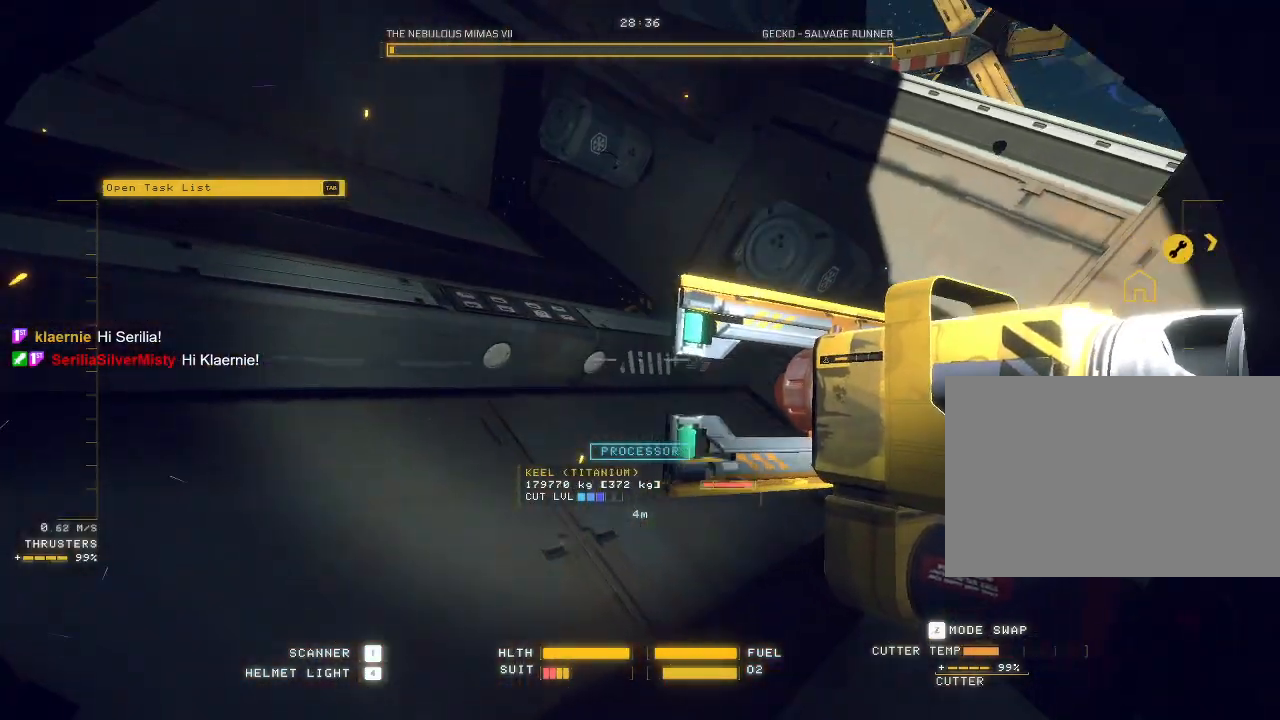
Gameplay with keyboard and mouse; each line is a JSON object with the keys and mouse buttons held at the frame after it. "events" lists presses ("down") and releases ("up") of "a", "c", "ctrl", "d", "e", "f", "q", "r", "s", "shift", "space", "tab", "v", "w", "x", "z", "mouse_left", "mouse_wheel", "mouse_right", "mouse_mb4" and "mouse_mb5" between this image and that frame as [ms after this image, input, new state], when the widget could be followed in between. "mouse_left", "mouse_wheel", "mouse_right", "mouse_mb4", "mouse_mb5" = the "left", "wheel", "right", "mb4", "mb5" buttons of the "mouse" list. No other keys are recorded. "wheel" means that the mouse wheel is clicked or scrolled. Mouse movement is not recorded.
{"keys": ["a", "e"], "mouse": [], "events": [[50, "a", "up"], [50, "ctrl", "down"], [83, "w", "up"], [467, "a", "down"], [483, "ctrl", "up"]]}
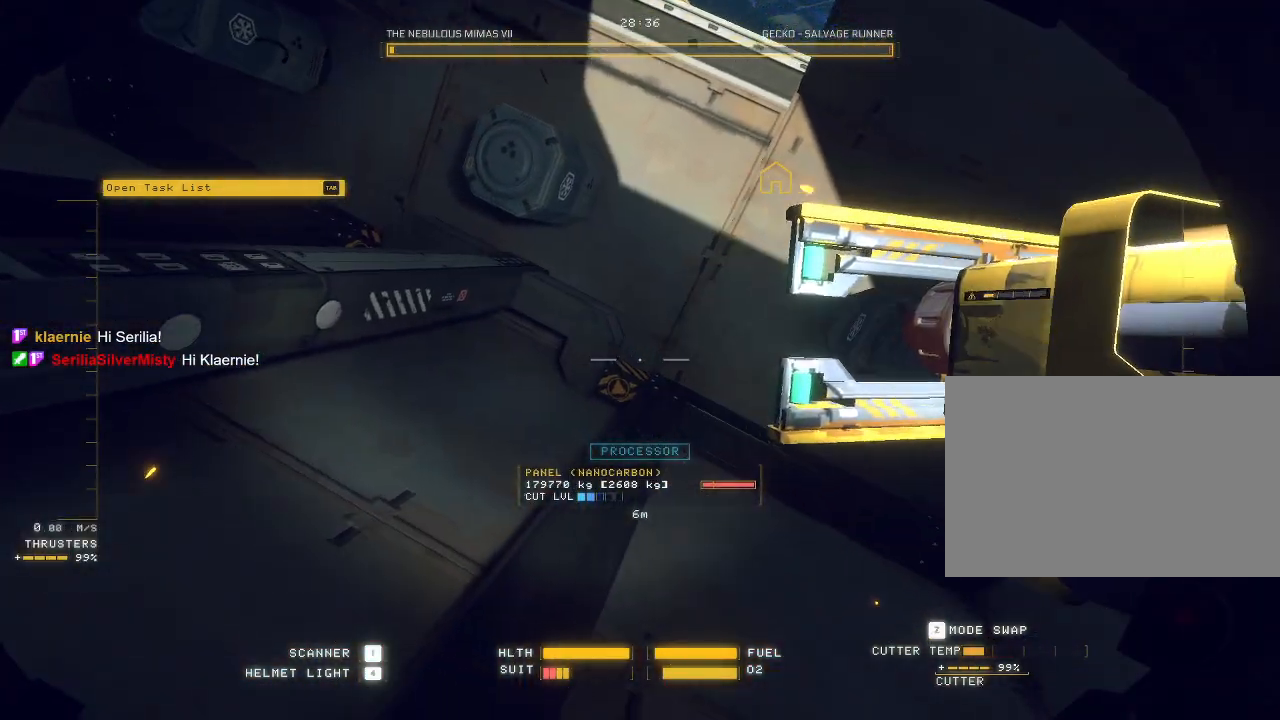
{"keys": ["a"], "mouse": [], "events": [[67, "mouse_left", "down"], [117, "mouse_left", "up"], [150, "space", "down"], [300, "e", "up"], [333, "space", "up"]]}
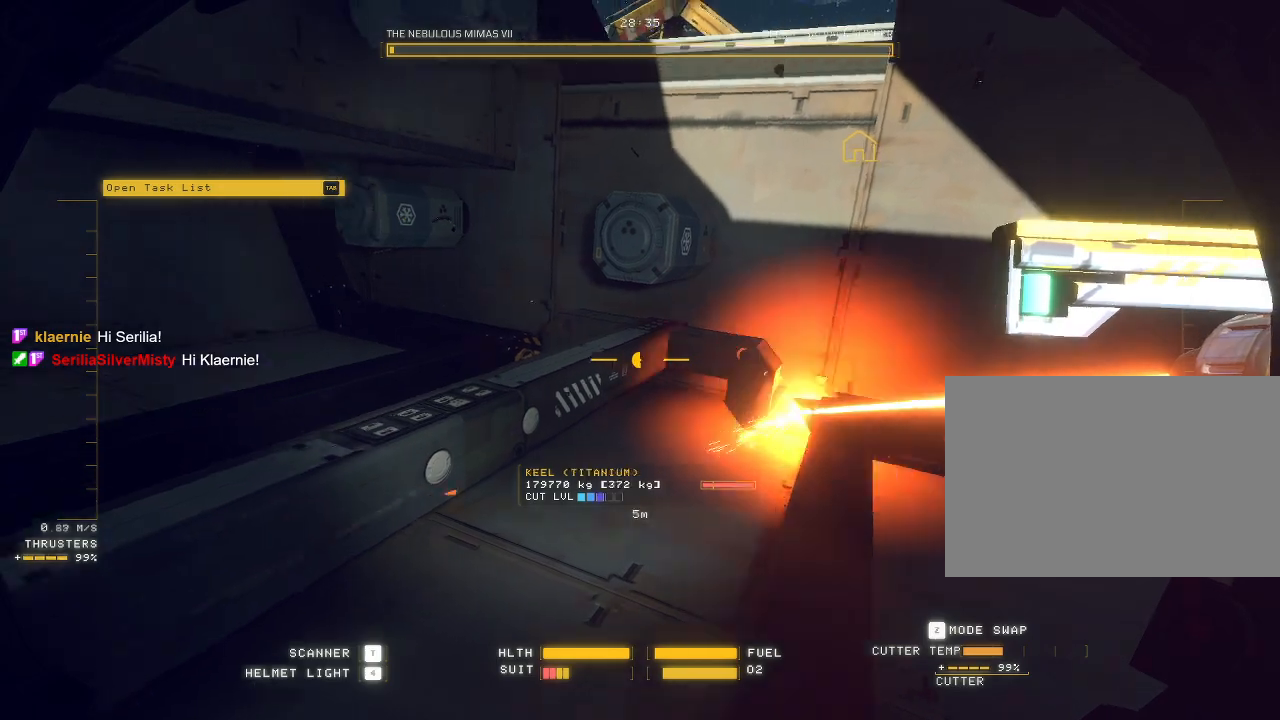
{"keys": ["ctrl"], "mouse": [], "events": [[300, "a", "up"], [367, "ctrl", "down"], [400, "mouse_left", "down"], [417, "a", "down"], [450, "mouse_left", "up"], [467, "a", "up"]]}
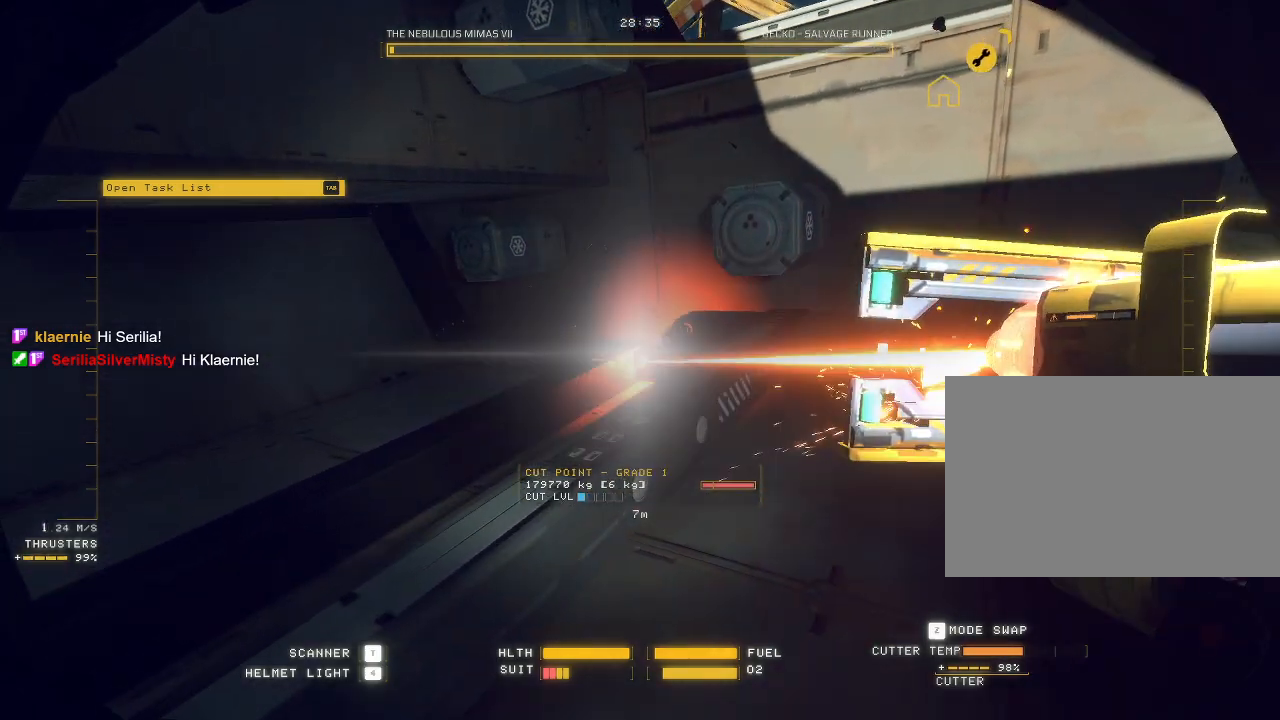
{"keys": ["w"], "mouse": [], "events": [[17, "mouse_left", "down"], [67, "mouse_left", "up"], [300, "ctrl", "up"], [400, "w", "down"]]}
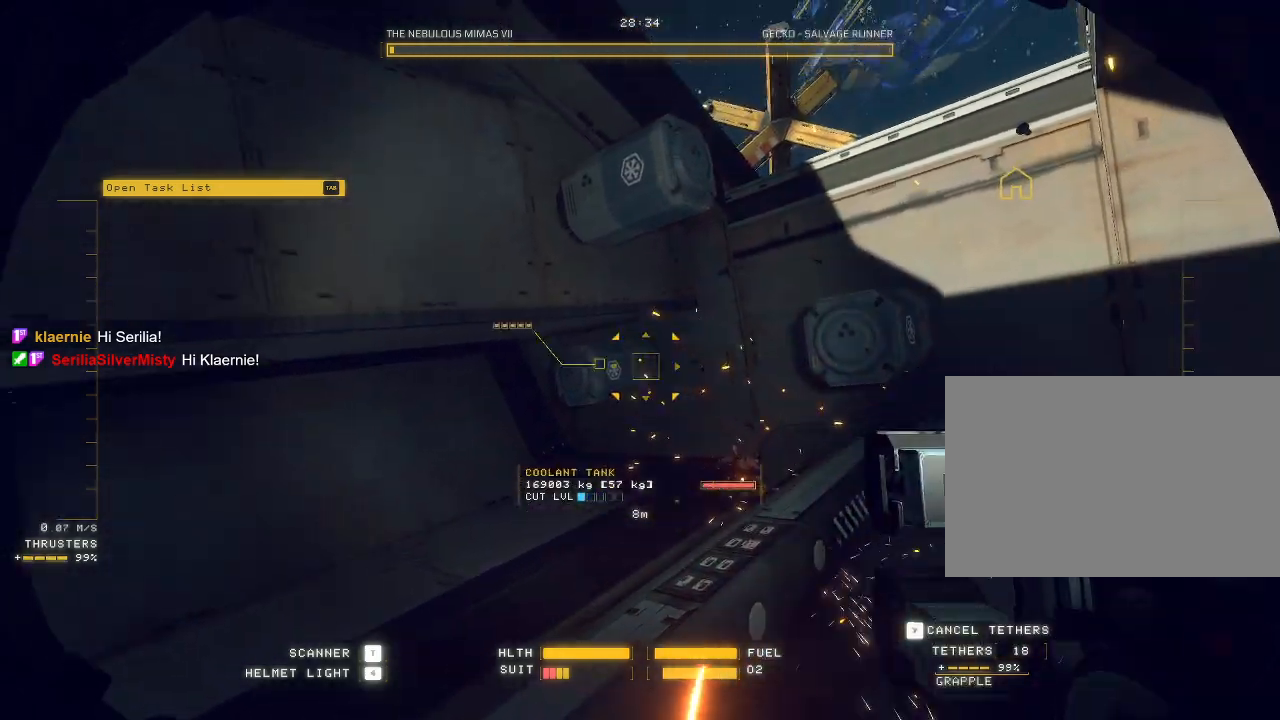
{"keys": ["d"], "mouse": ["right"], "events": [[250, "d", "down"], [400, "mouse_right", "down"], [483, "w", "up"]]}
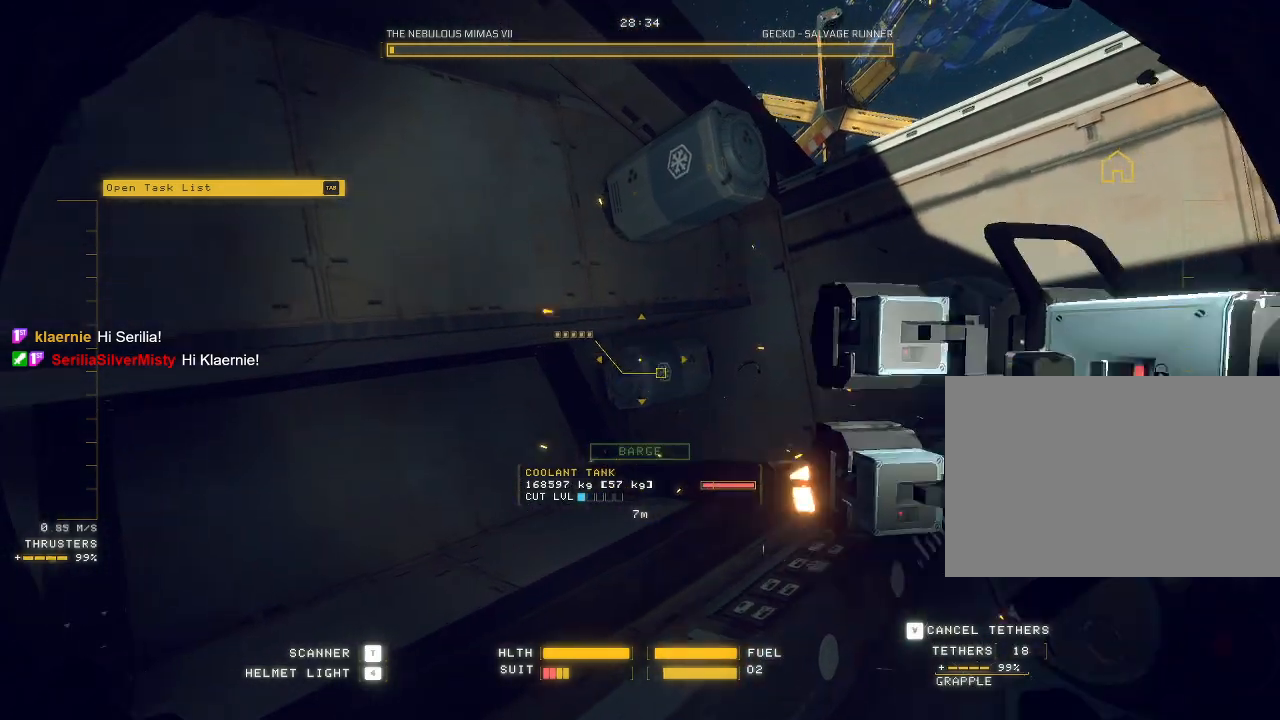
{"keys": ["ctrl"], "mouse": ["right"], "events": [[17, "d", "up"], [117, "ctrl", "down"]]}
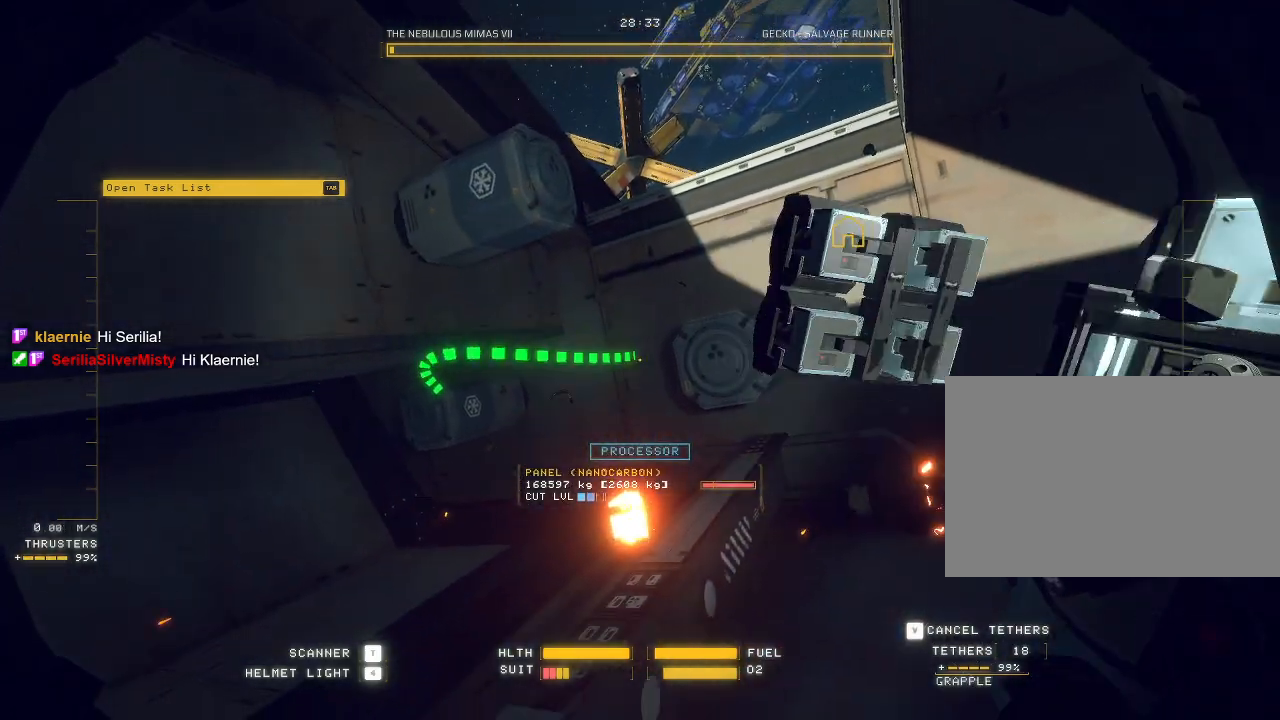
{"keys": ["ctrl"], "mouse": ["right"], "events": [[317, "mouse_right", "up"], [350, "mouse_right", "down"]]}
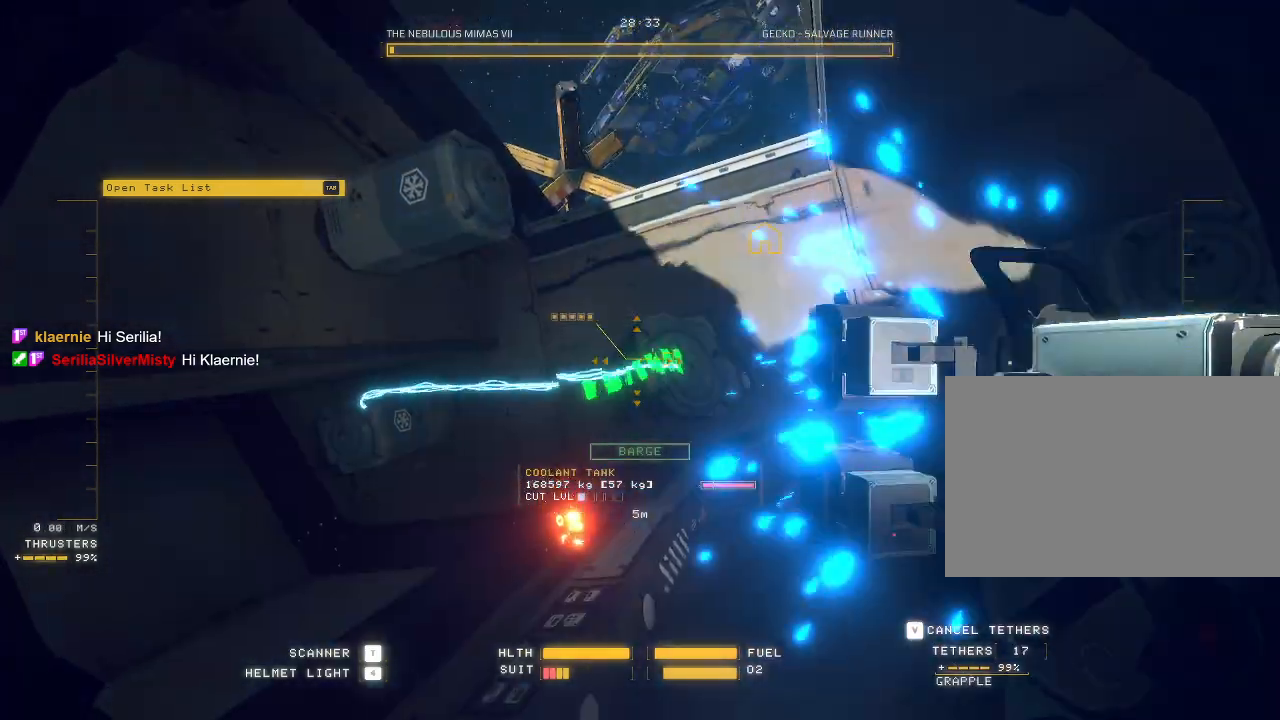
{"keys": ["d", "q"], "mouse": [], "events": [[300, "ctrl", "up"], [367, "d", "down"], [367, "mouse_right", "up"], [400, "q", "down"]]}
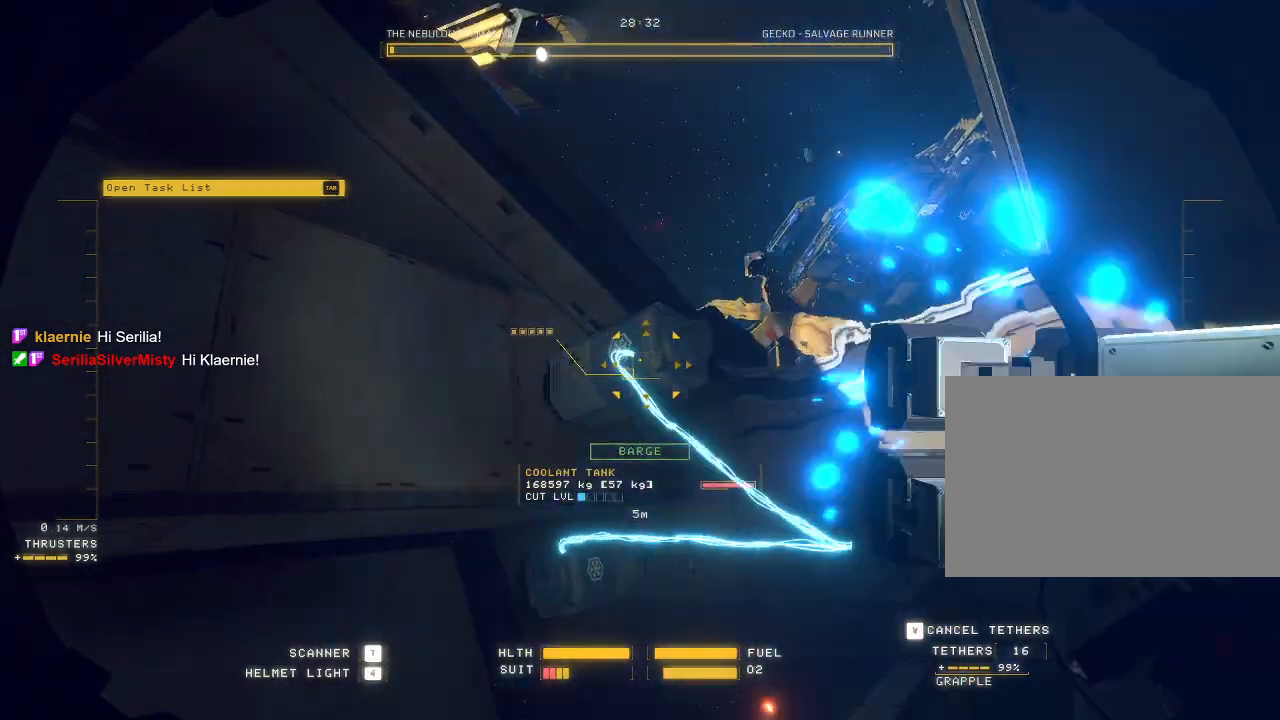
{"keys": ["d", "q"], "mouse": ["right"], "events": [[400, "mouse_right", "down"]]}
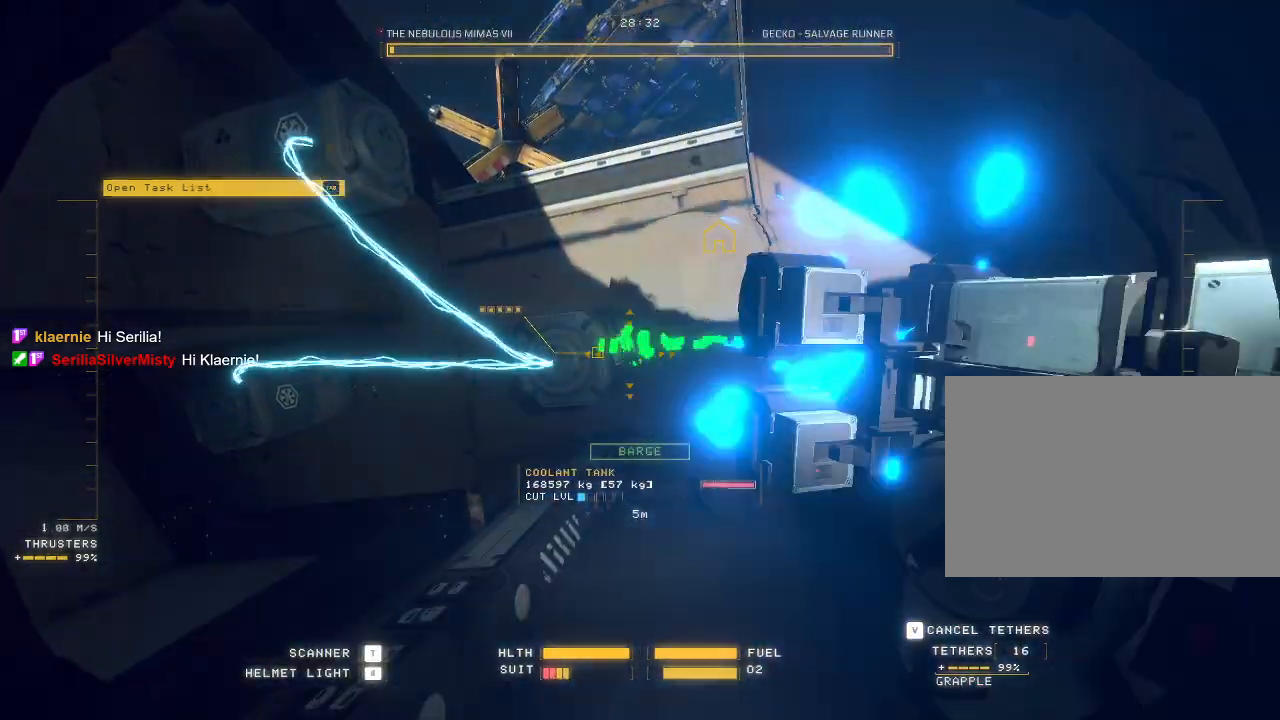
{"keys": ["ctrl"], "mouse": ["right"], "events": [[50, "q", "up"], [117, "d", "up"], [217, "ctrl", "down"]]}
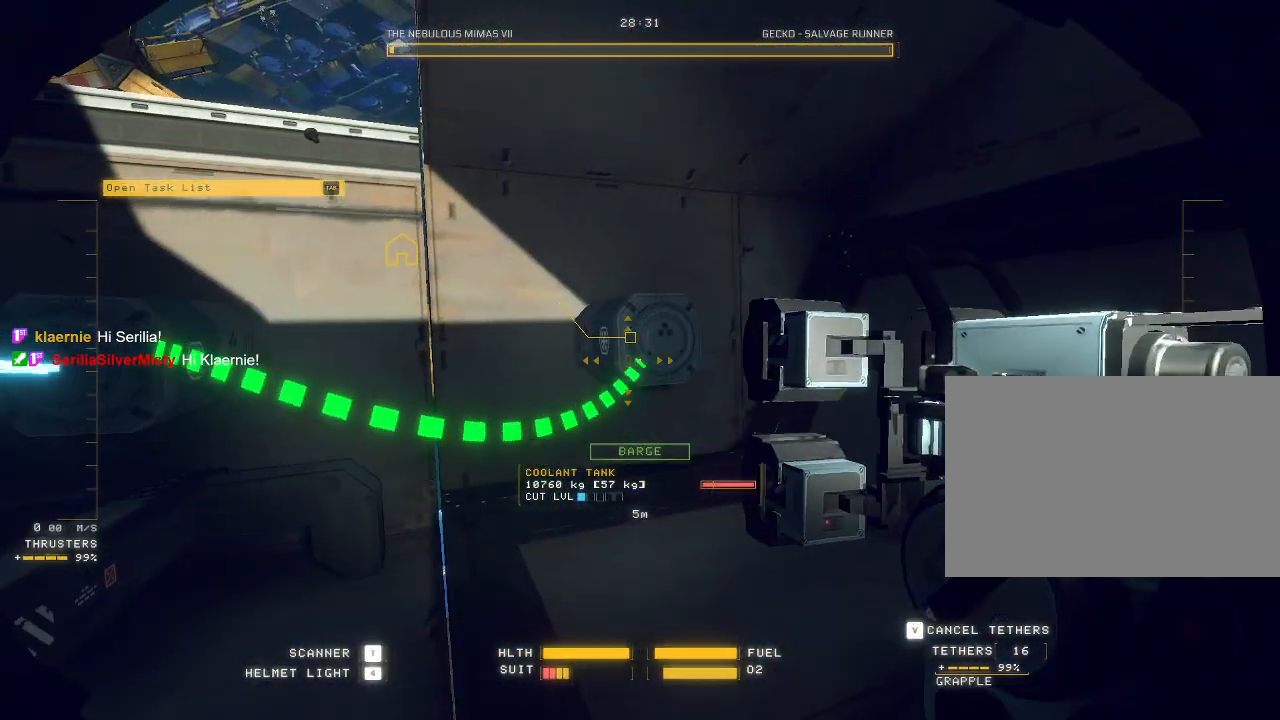
{"keys": ["a"], "mouse": [], "events": [[150, "mouse_right", "up"], [167, "a", "down"], [200, "ctrl", "up"]]}
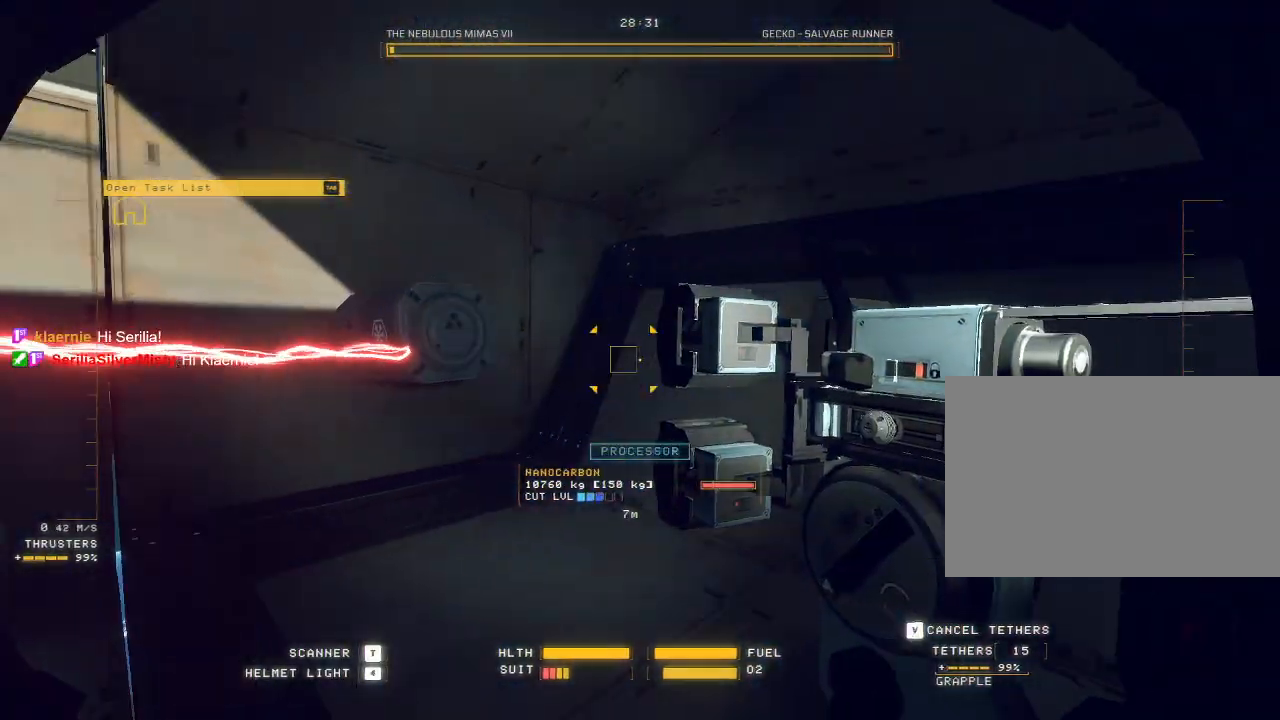
{"keys": ["ctrl"], "mouse": ["mb5"], "events": [[167, "a", "up"], [233, "ctrl", "down"], [233, "mouse_mb5", "down"]]}
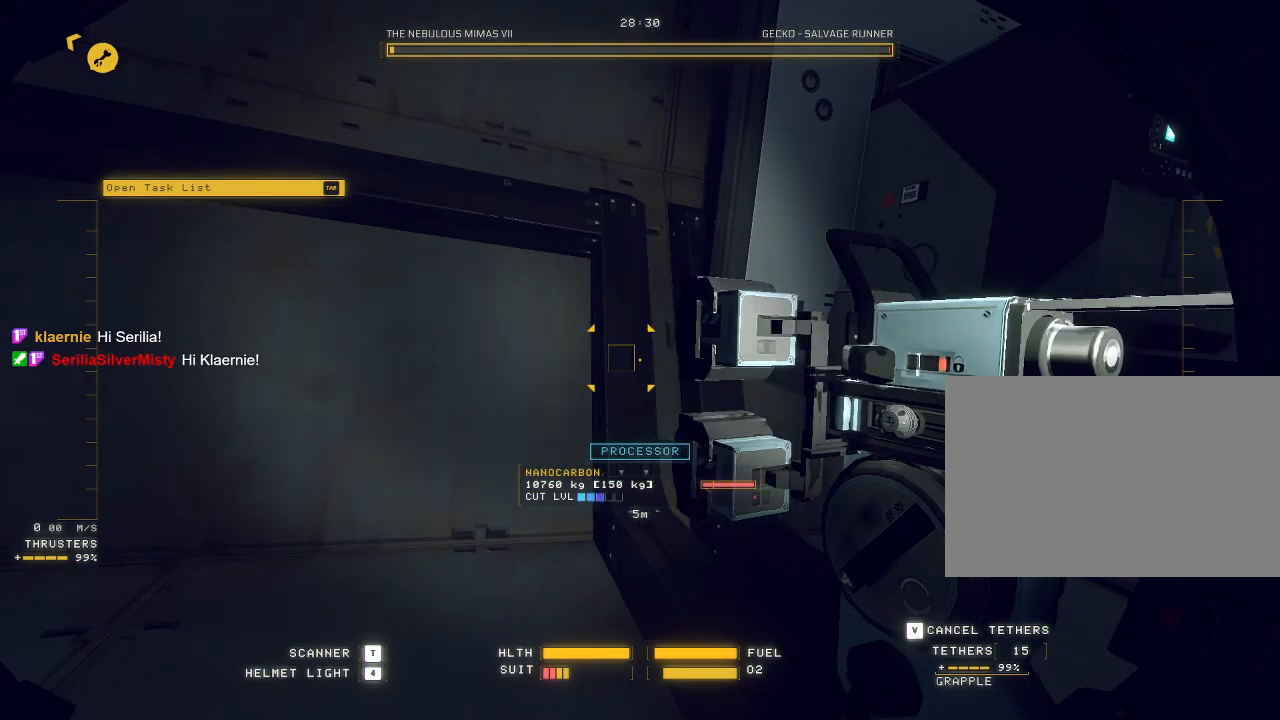
{"keys": ["a", "space", "w"], "mouse": ["mb5"], "events": [[117, "ctrl", "up"], [117, "d", "down"], [183, "w", "down"], [200, "a", "down"], [250, "d", "up"], [250, "space", "down"]]}
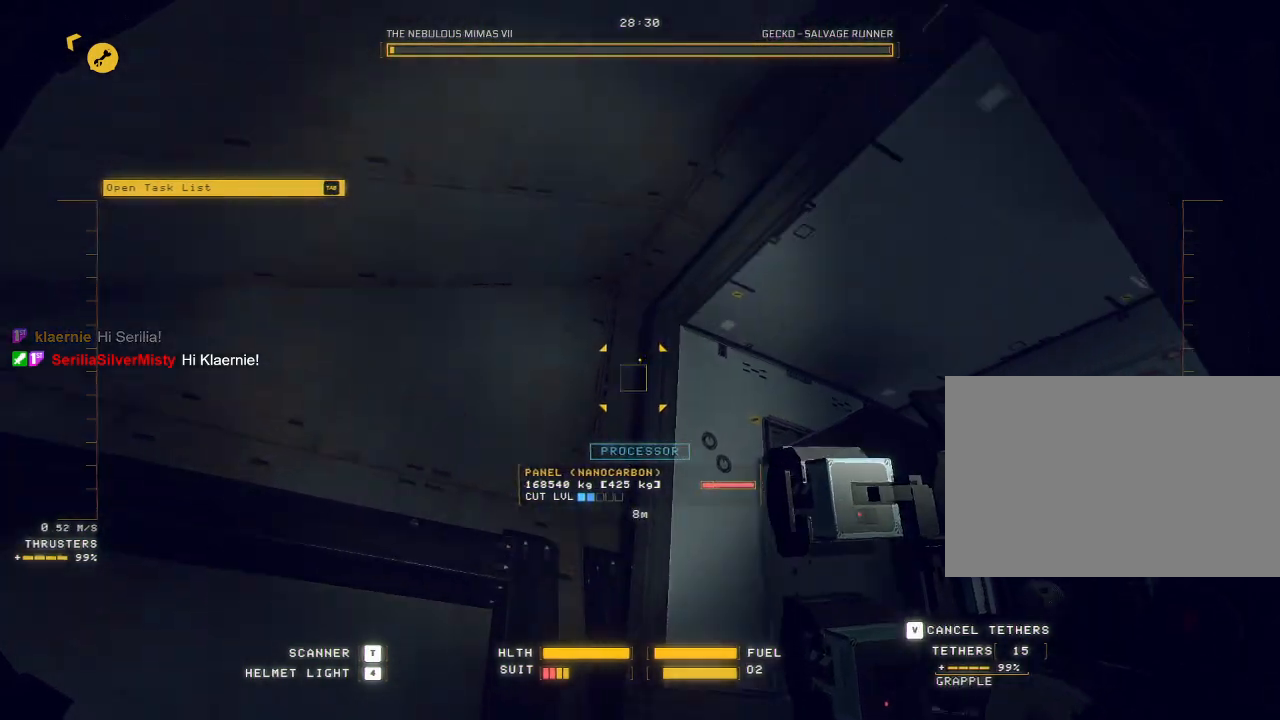
{"keys": ["space", "w"], "mouse": ["mb5"], "events": [[150, "a", "up"]]}
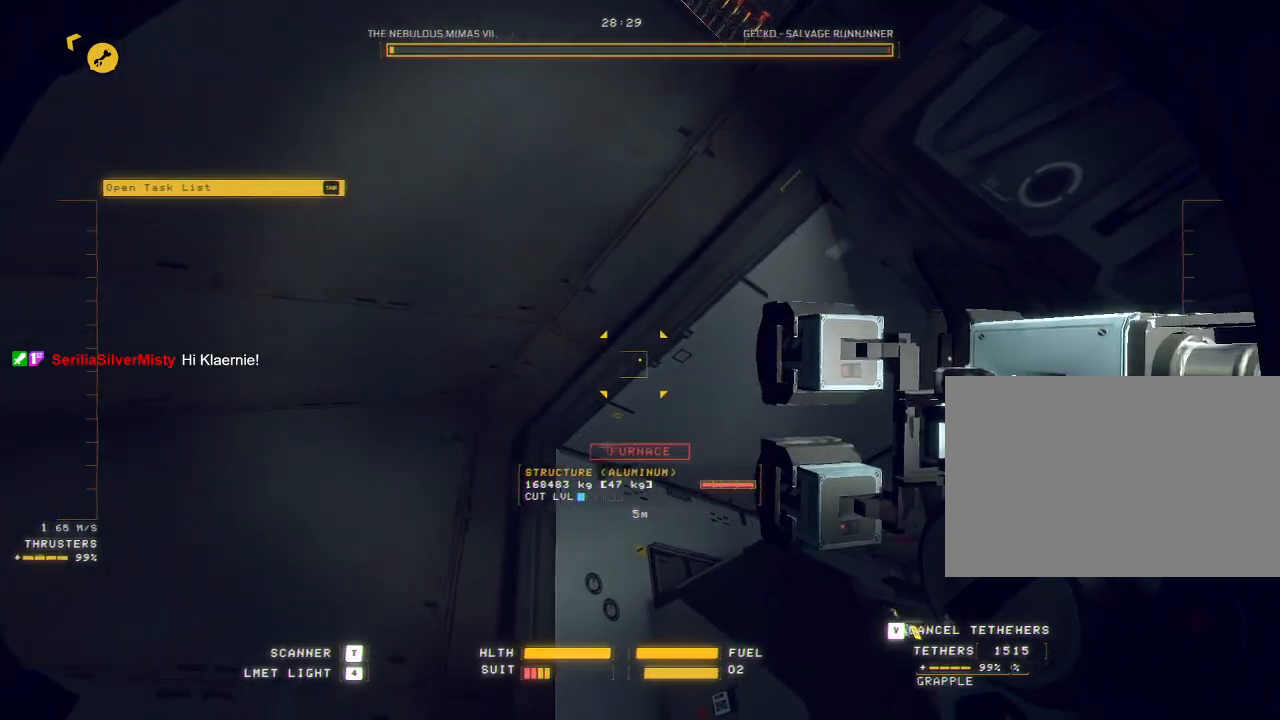
{"keys": ["q", "space", "w"], "mouse": ["mb5"], "events": [[17, "q", "down"]]}
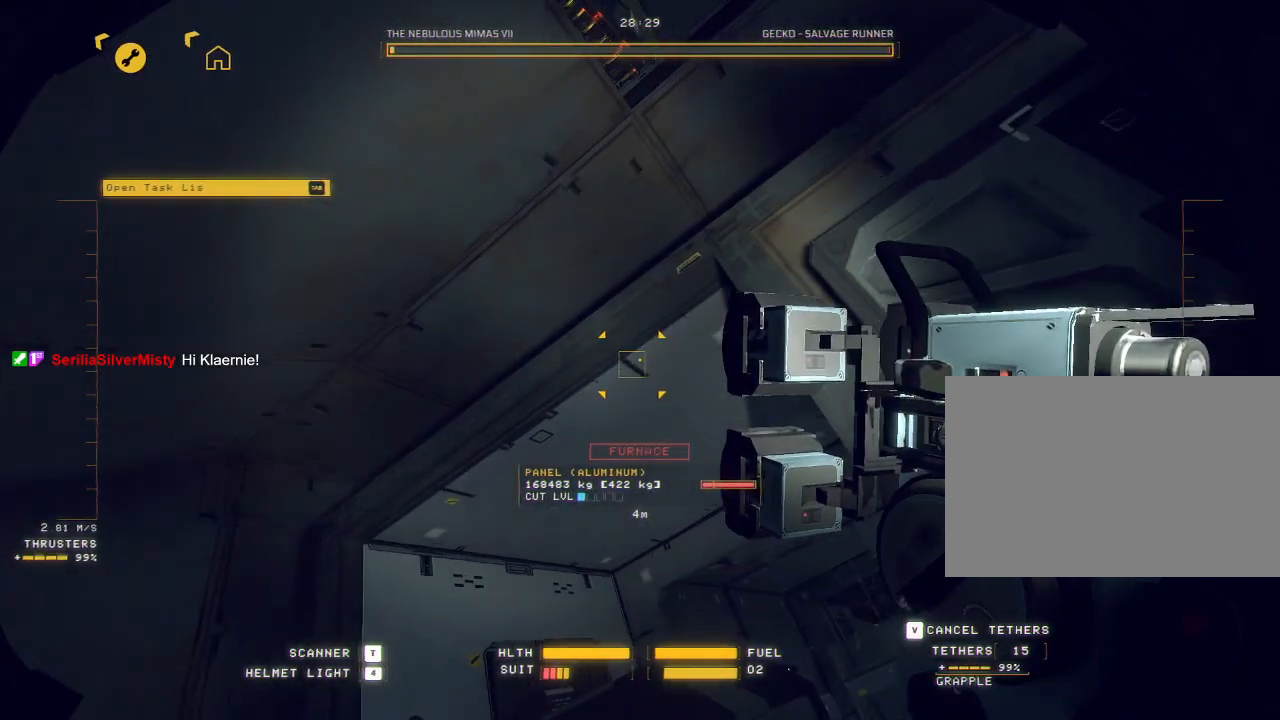
{"keys": ["d", "q"], "mouse": ["mb5"], "events": [[133, "w", "up"], [467, "space", "up"], [483, "d", "down"]]}
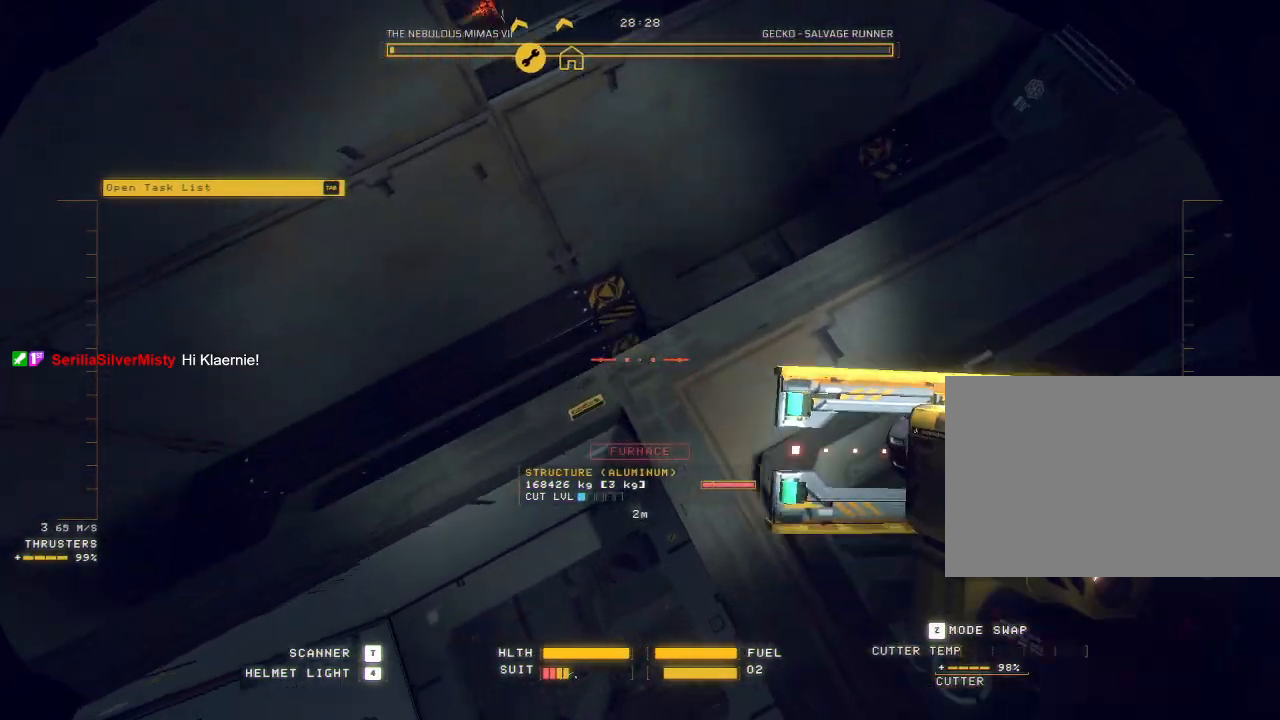
{"keys": ["ctrl", "q"], "mouse": ["mb5"], "events": [[33, "d", "up"], [83, "q", "up"], [167, "ctrl", "down"], [217, "q", "down"]]}
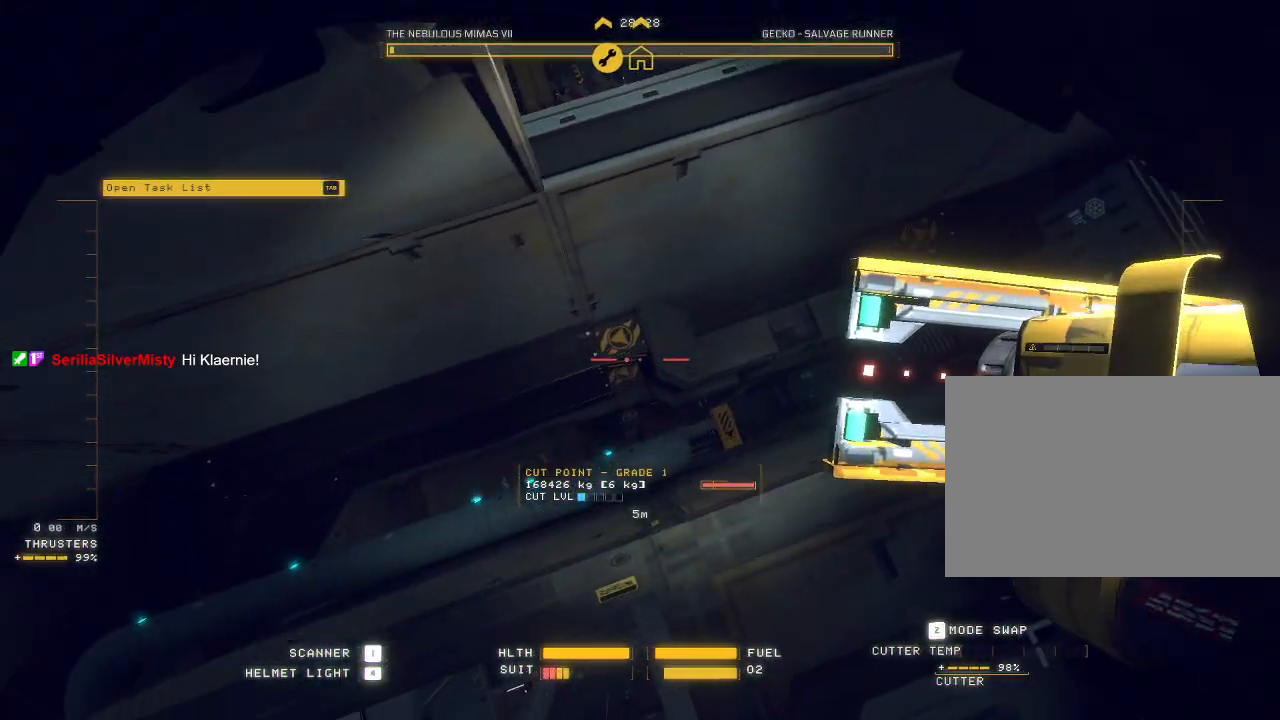
{"keys": ["w"], "mouse": ["mb5"], "events": [[100, "q", "up"], [167, "ctrl", "up"], [317, "mouse_right", "down"], [333, "w", "down"], [400, "mouse_right", "up"]]}
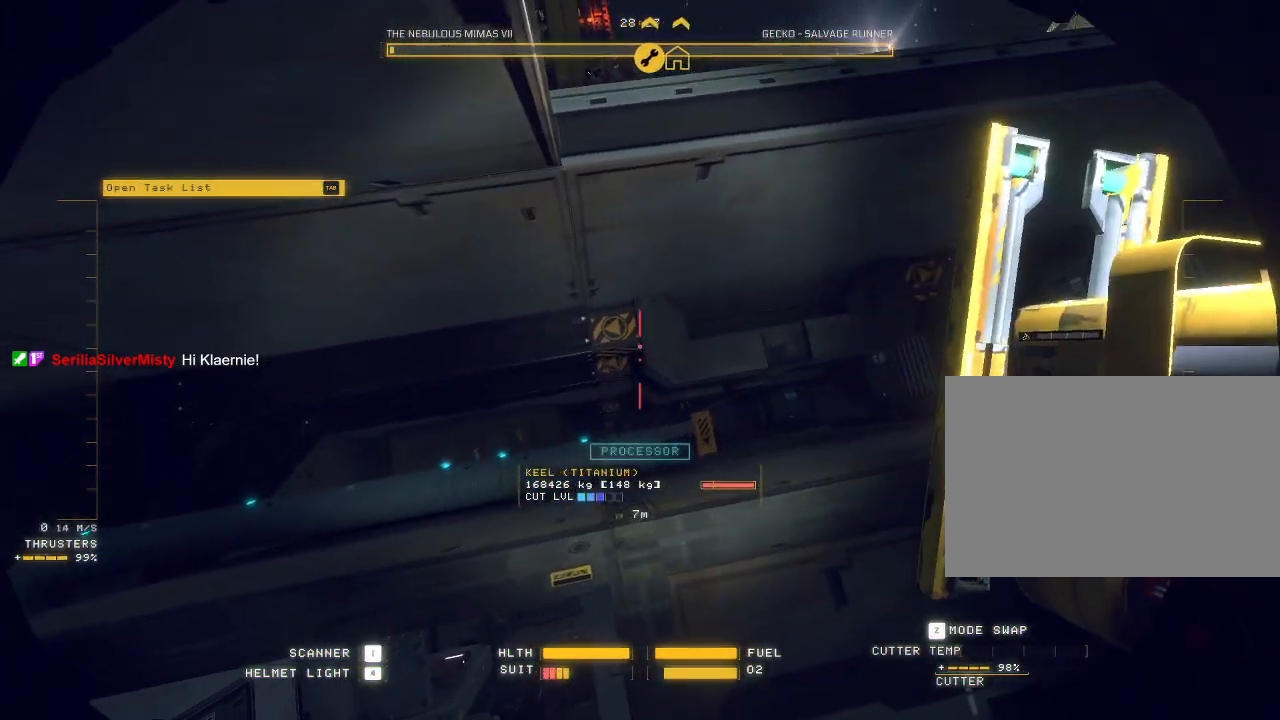
{"keys": ["d", "w"], "mouse": [], "events": [[133, "d", "down"], [200, "d", "up"], [317, "mouse_mb5", "up"], [383, "d", "down"]]}
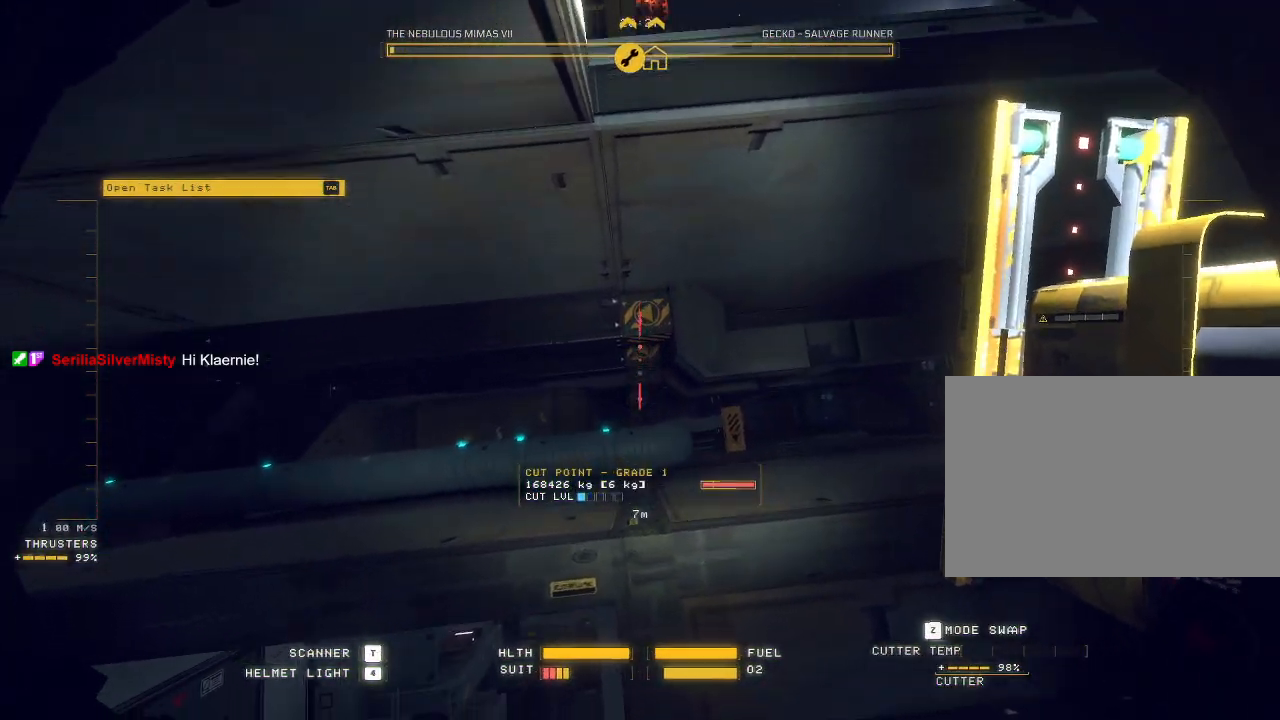
{"keys": ["ctrl"], "mouse": [], "events": [[133, "d", "up"], [217, "w", "up"], [350, "ctrl", "down"]]}
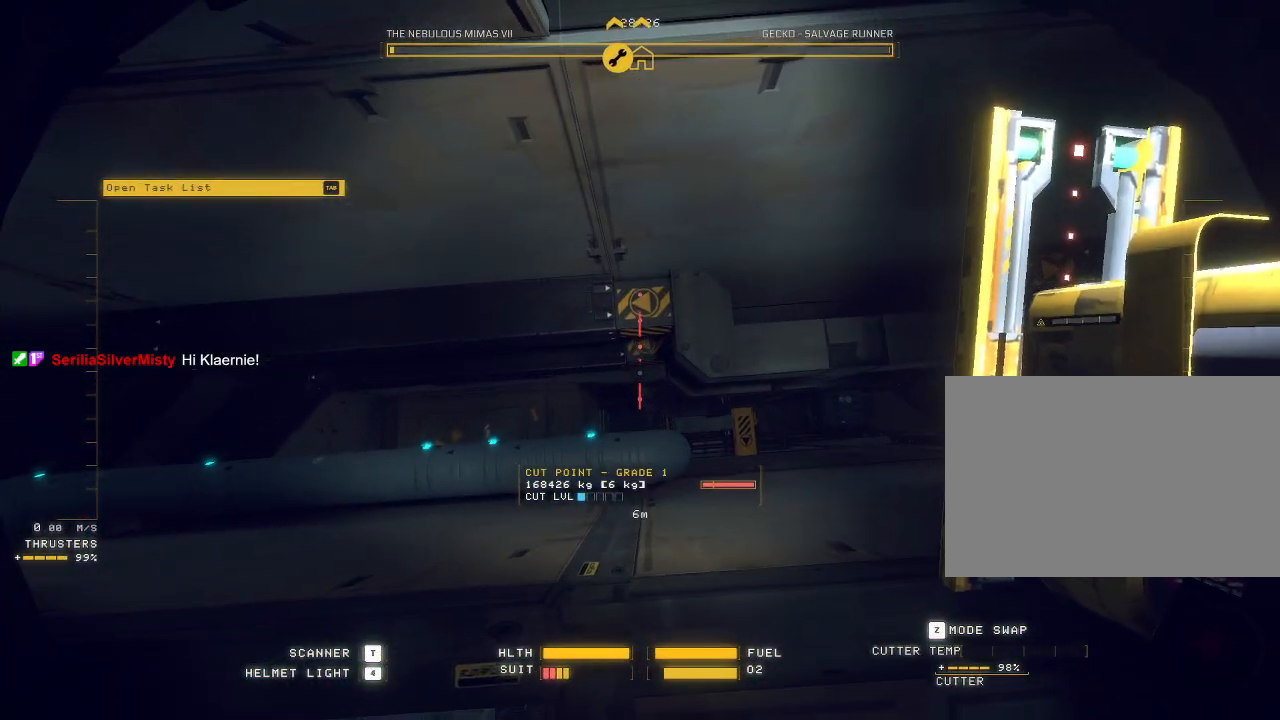
{"keys": ["ctrl"], "mouse": [], "events": []}
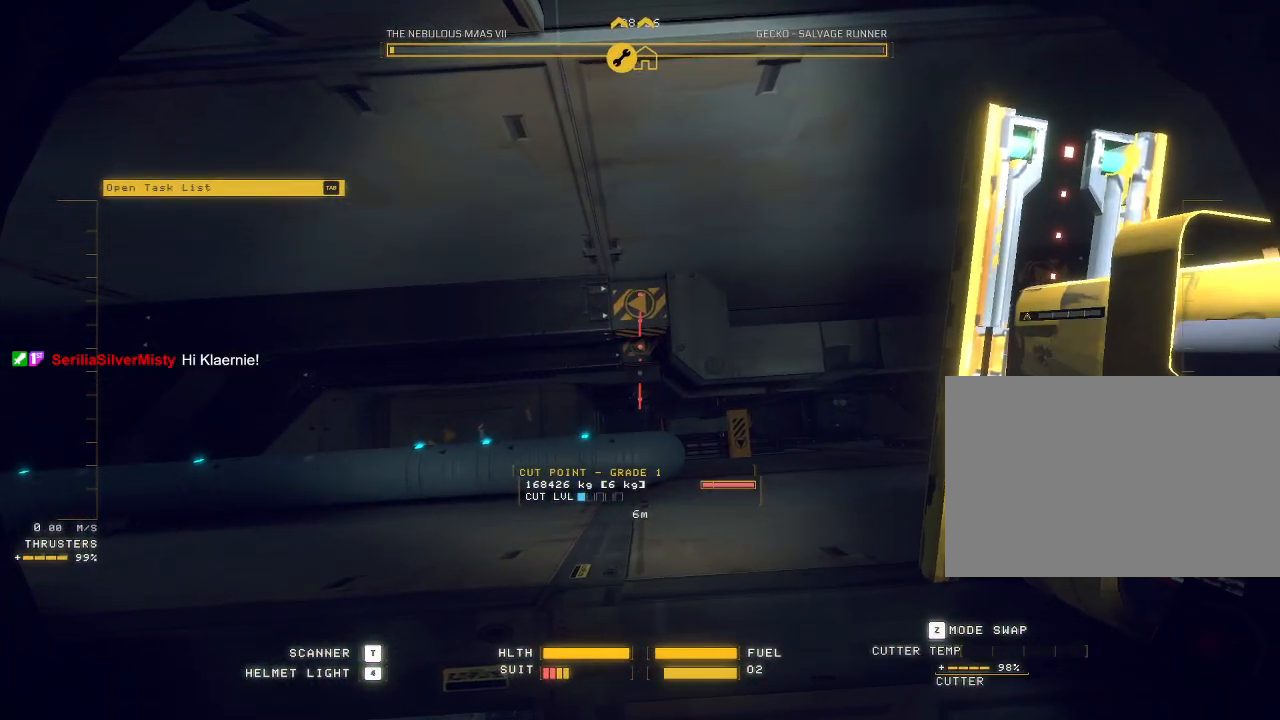
{"keys": ["ctrl"], "mouse": [], "events": [[100, "mouse_left", "down"], [183, "mouse_left", "up"]]}